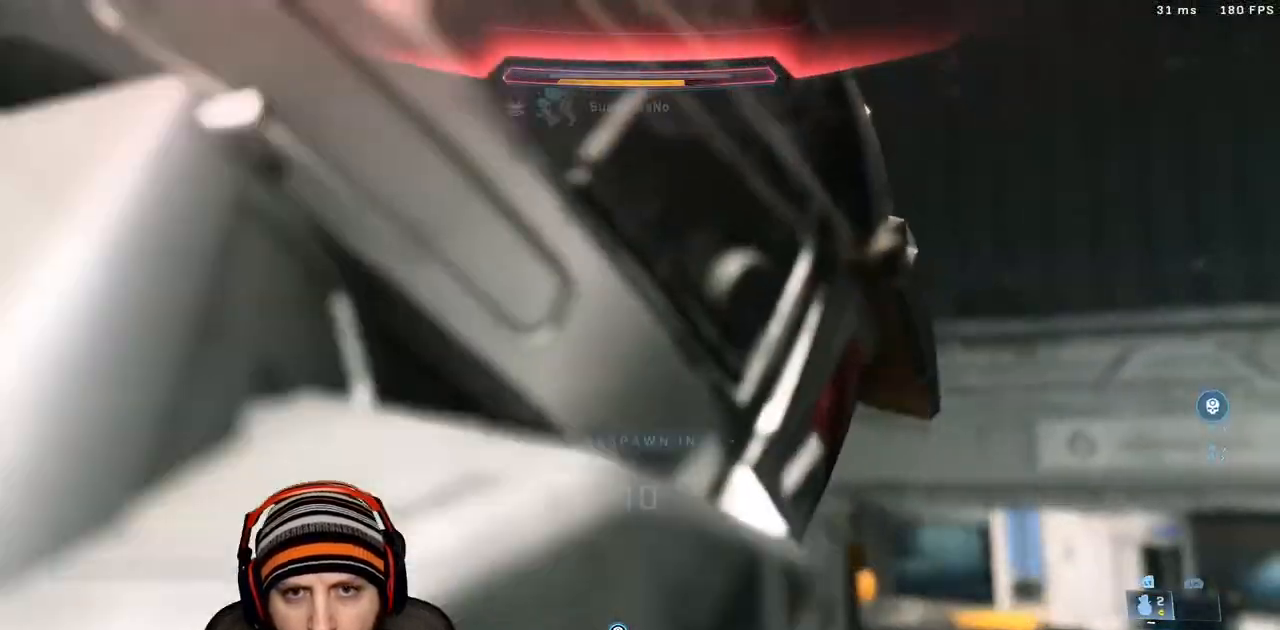
Gameplay with a controller (Xbox layout); each line is a JSON object with the inputs held at the frame after it. "events" lists button and stick changes between this image and that frame as [ms after this image, input, new state], when the widget could be followed in between.
{"buttons": [], "left_stick": "center", "right_stick": "center", "events": [[50, "L3", "up"], [117, "R2", "down"], [117, "left_stick", "down-right"], [150, "right_stick", "down"], [233, "right_stick", "center"], [267, "R2", "up"], [300, "left_stick", "center"]]}
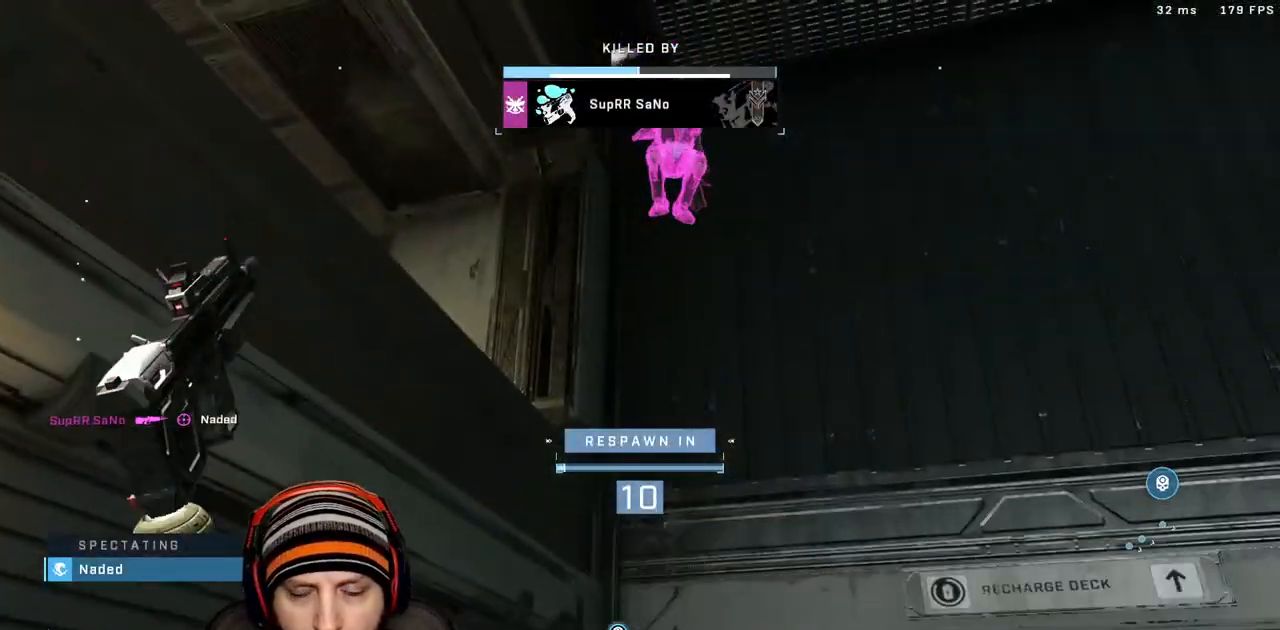
{"buttons": [], "left_stick": "center", "right_stick": "center", "events": []}
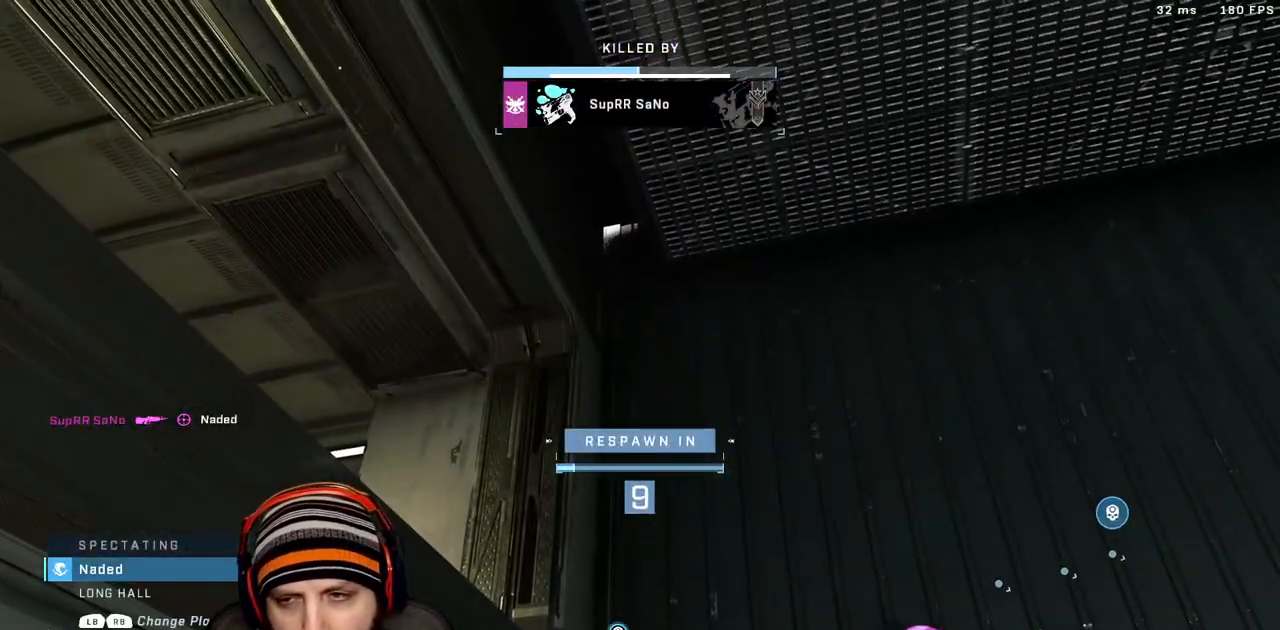
{"buttons": [], "left_stick": "center", "right_stick": "center", "events": []}
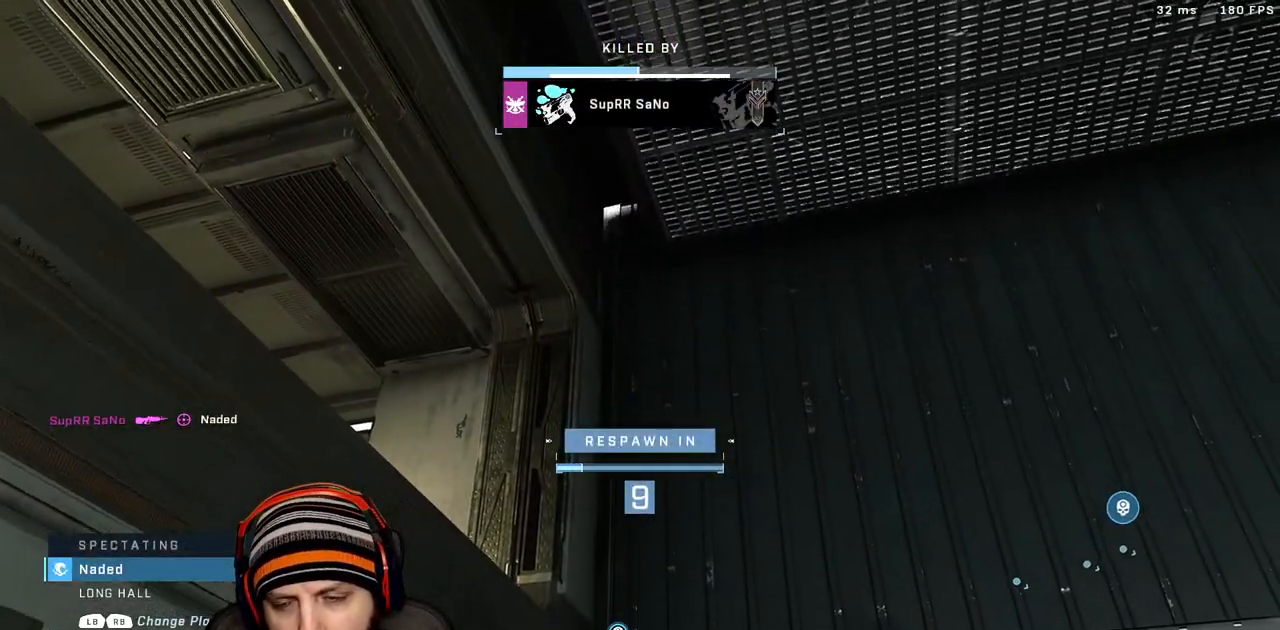
{"buttons": [], "left_stick": "center", "right_stick": "center", "events": []}
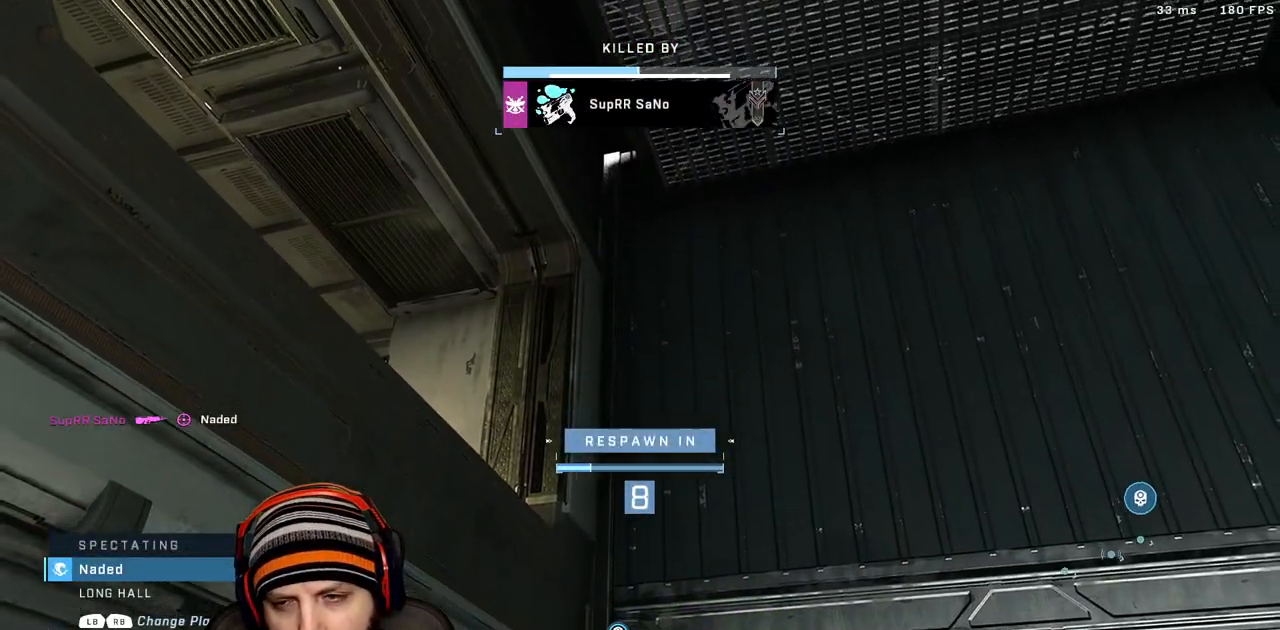
{"buttons": [], "left_stick": "center", "right_stick": "center", "events": []}
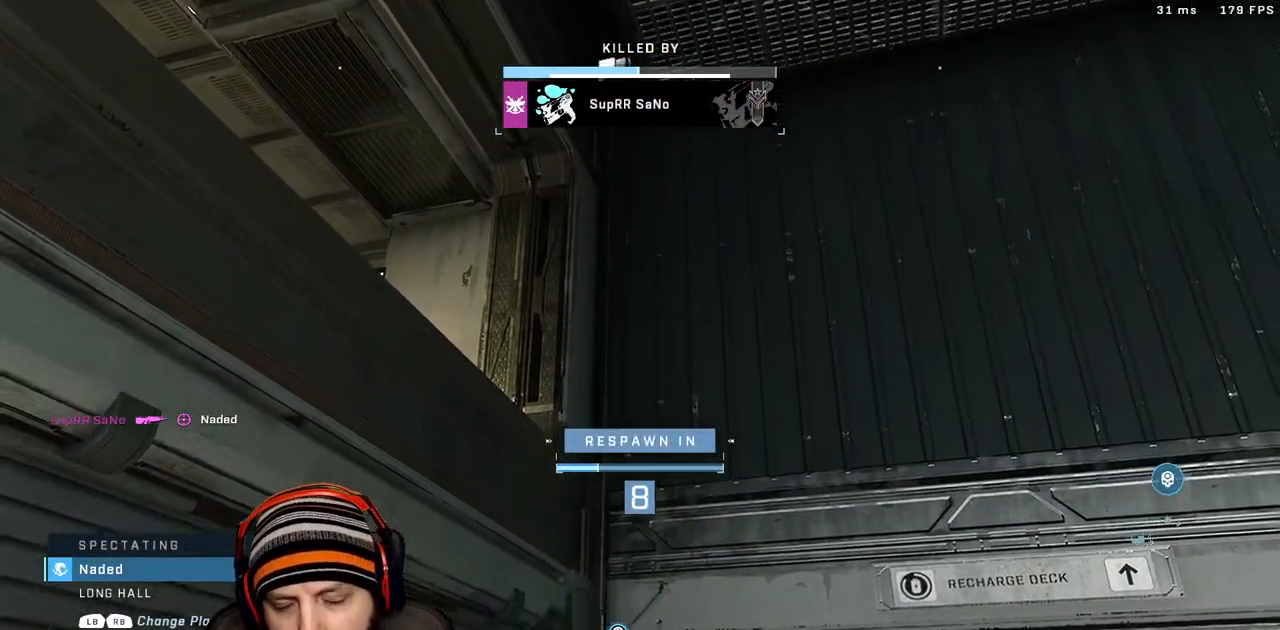
{"buttons": [], "left_stick": "center", "right_stick": "center", "events": [[300, "START", "down"], [483, "START", "up"]]}
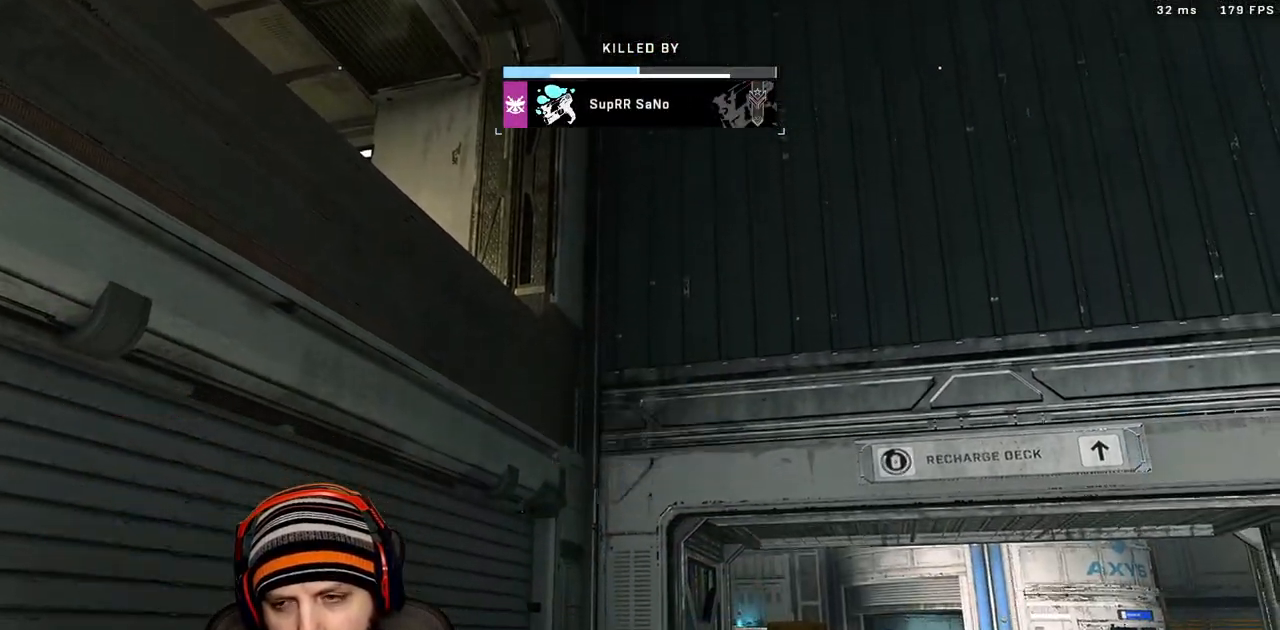
{"buttons": ["DPAD_DOWN"], "left_stick": "center", "right_stick": "center", "events": [[467, "DPAD_DOWN", "down"]]}
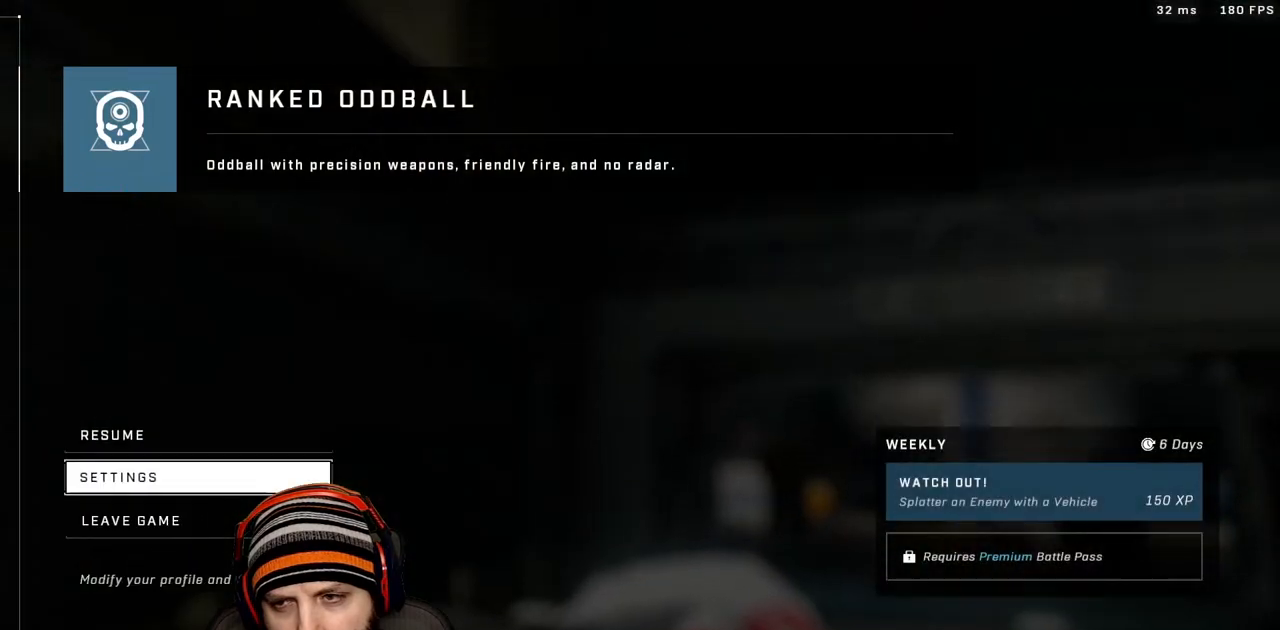
{"buttons": ["DPAD_DOWN"], "left_stick": "center", "right_stick": "center", "events": [[50, "A", "down"], [83, "DPAD_DOWN", "up"], [200, "A", "up"], [200, "DPAD_DOWN", "down"]]}
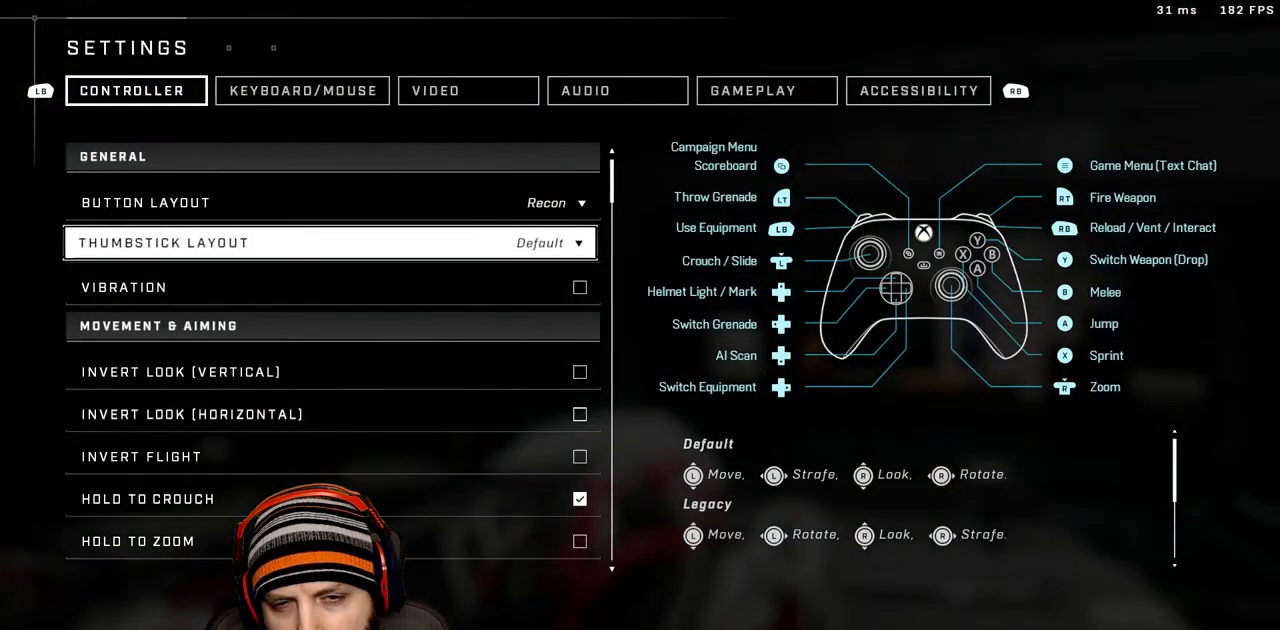
{"buttons": ["DPAD_DOWN"], "left_stick": "center", "right_stick": "center", "events": []}
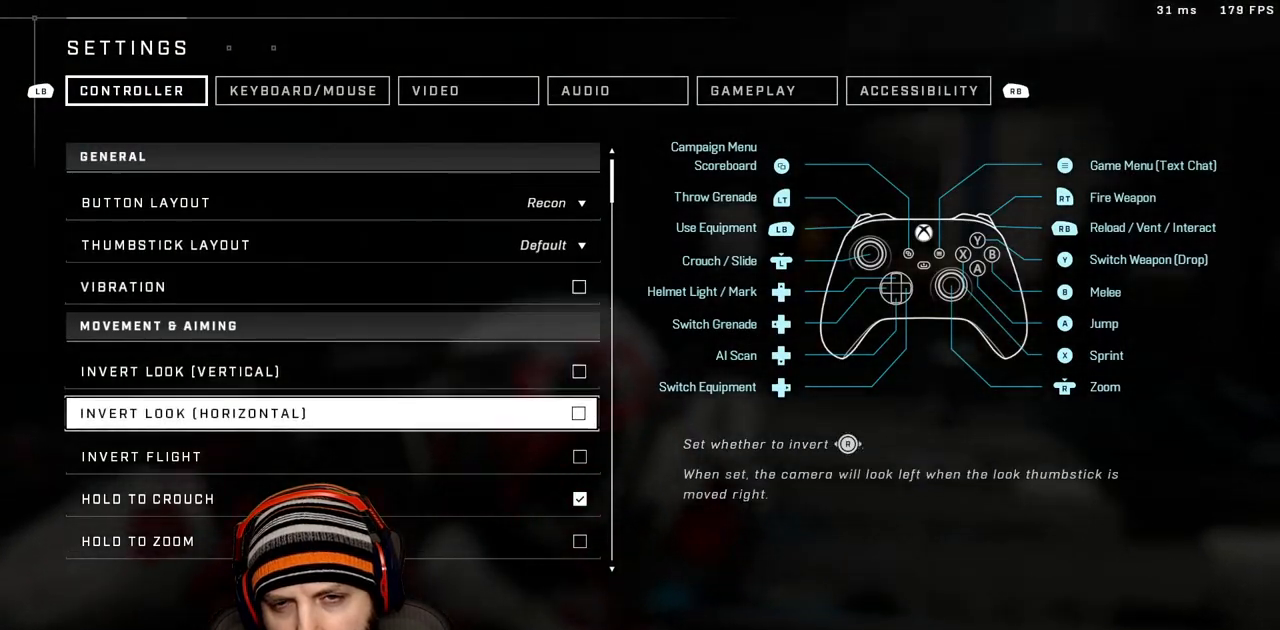
{"buttons": [], "left_stick": "center", "right_stick": "center", "events": [[400, "DPAD_DOWN", "up"]]}
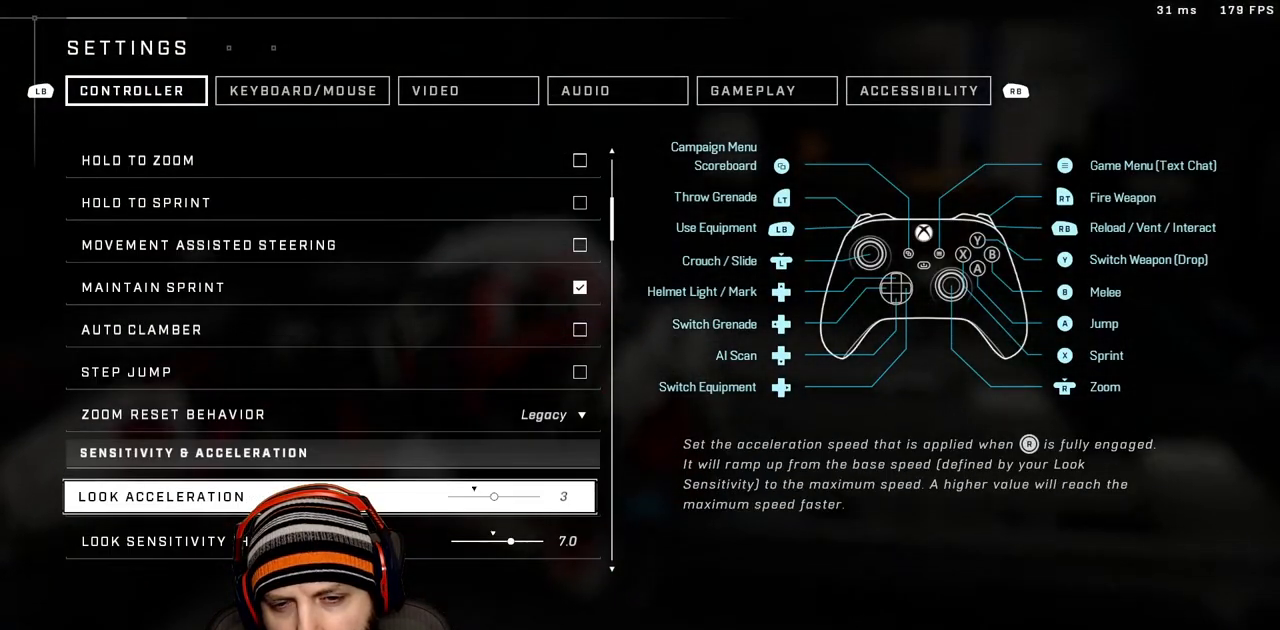
{"buttons": ["B"], "left_stick": "center", "right_stick": "center", "events": [[317, "DPAD_LEFT", "down"], [417, "DPAD_LEFT", "up"], [467, "B", "down"]]}
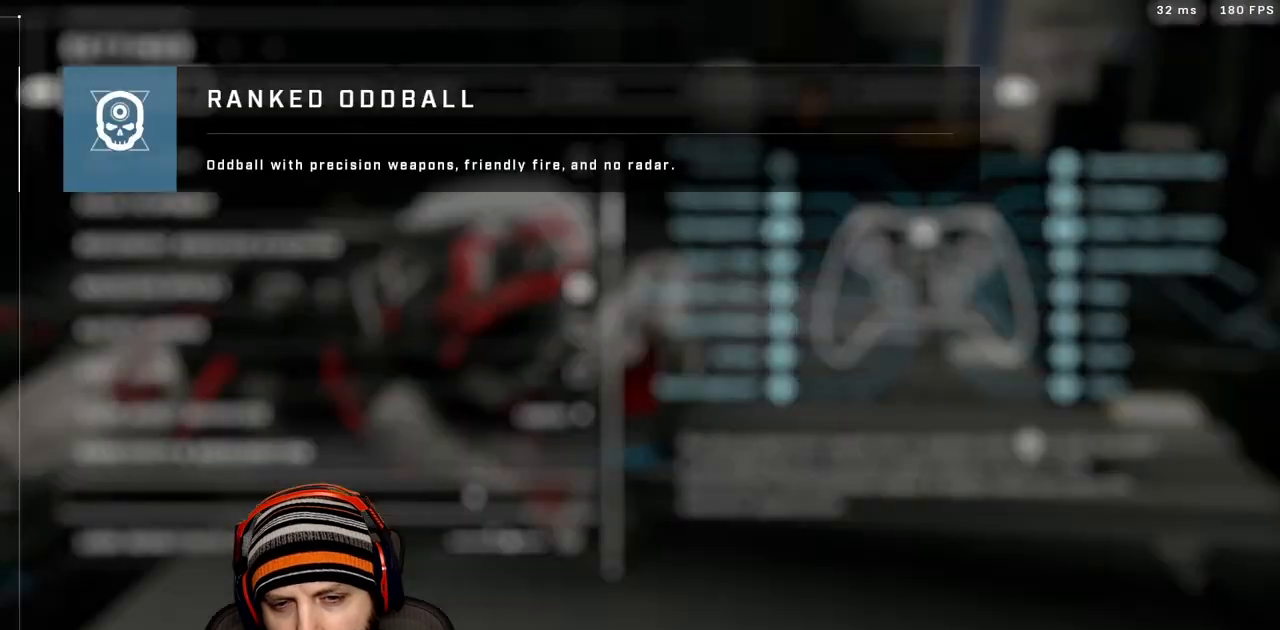
{"buttons": [], "left_stick": "center", "right_stick": "center", "events": [[50, "B", "up"], [150, "B", "down"], [283, "B", "up"]]}
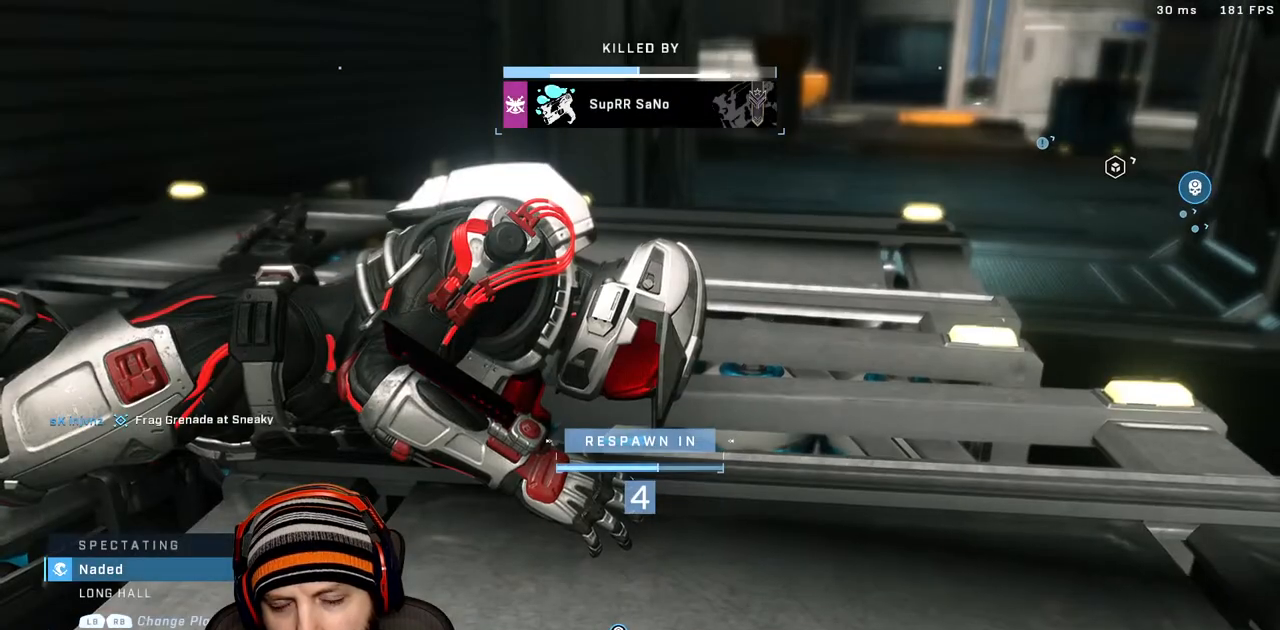
{"buttons": [], "left_stick": "center", "right_stick": "center", "events": []}
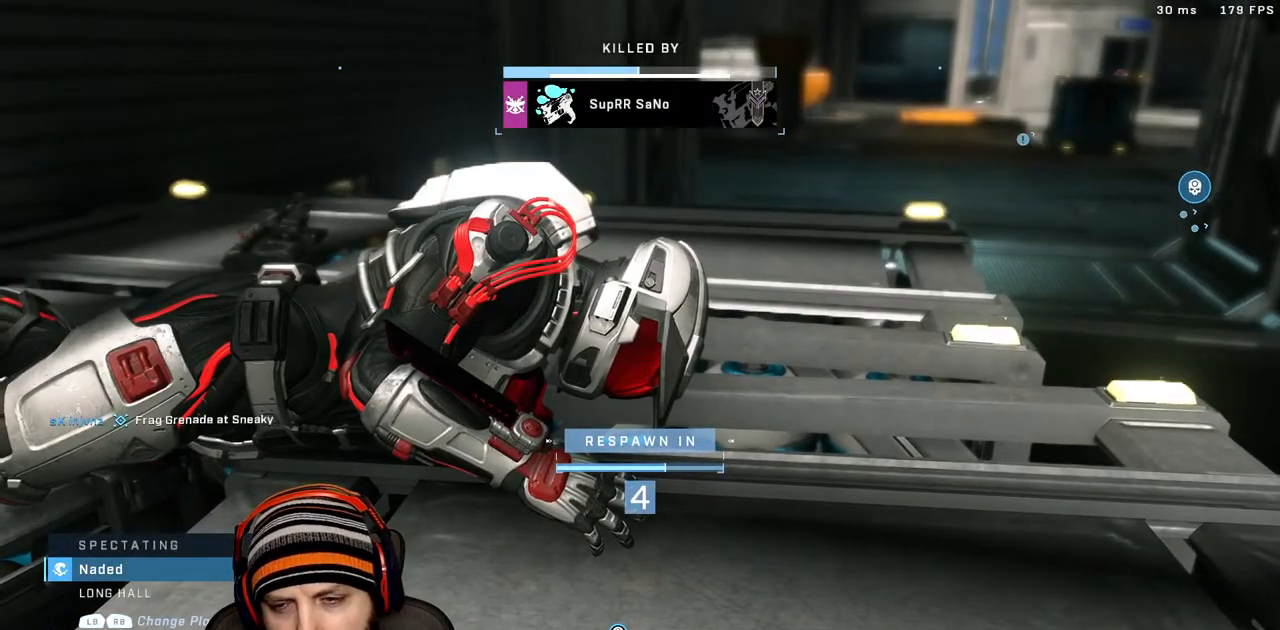
{"buttons": [], "left_stick": "center", "right_stick": "center", "events": []}
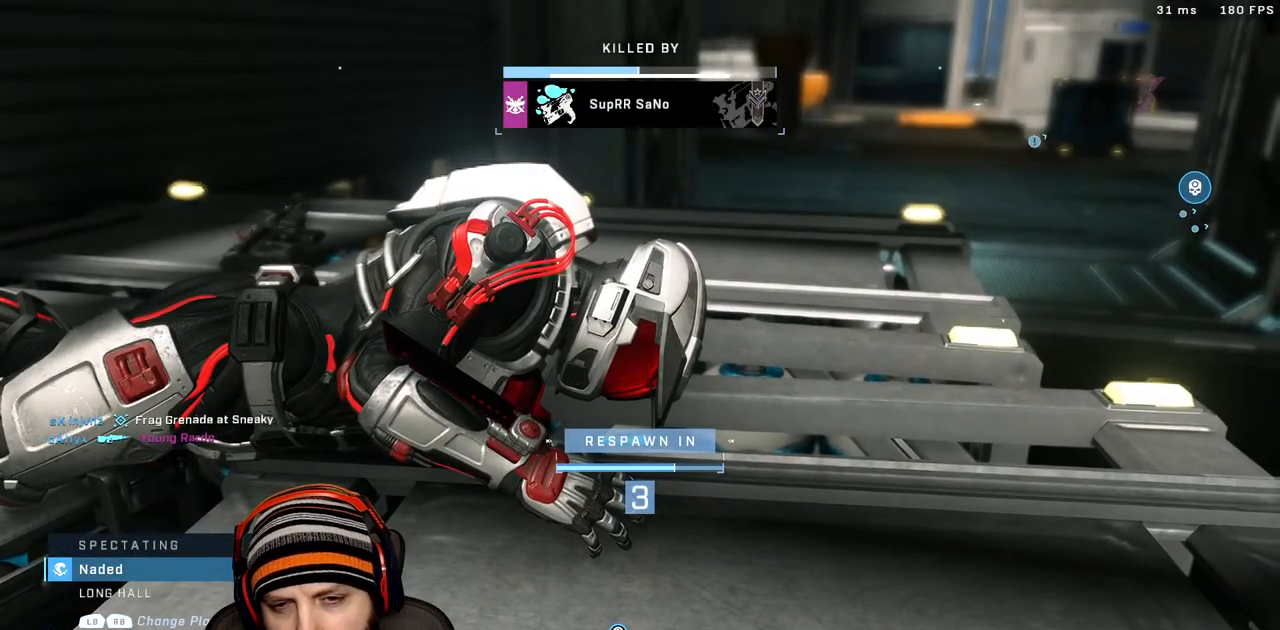
{"buttons": [], "left_stick": "center", "right_stick": "center", "events": []}
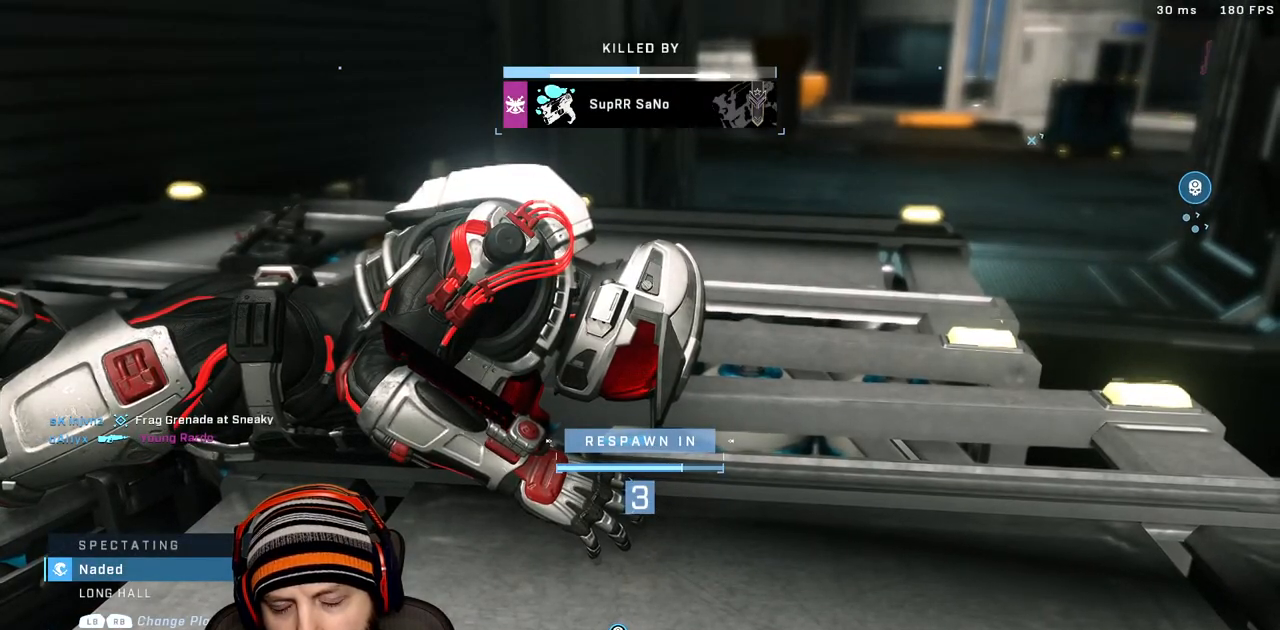
{"buttons": [], "left_stick": "center", "right_stick": "center", "events": []}
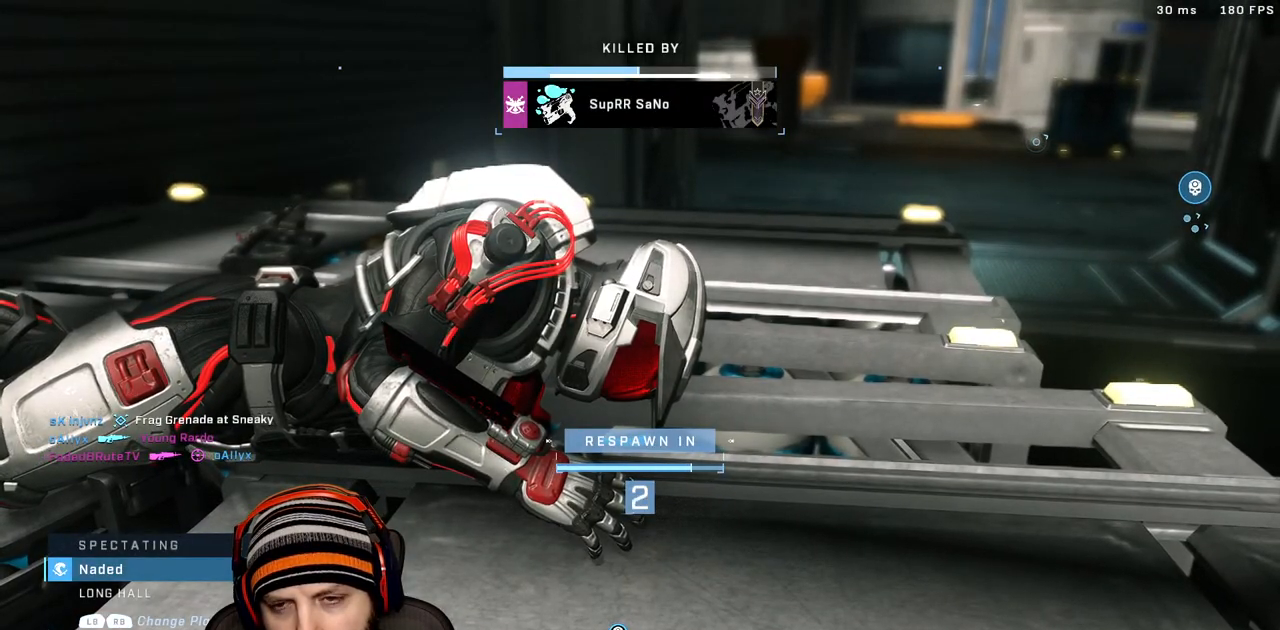
{"buttons": ["R1"], "left_stick": "center", "right_stick": "center", "events": [[483, "R1", "down"]]}
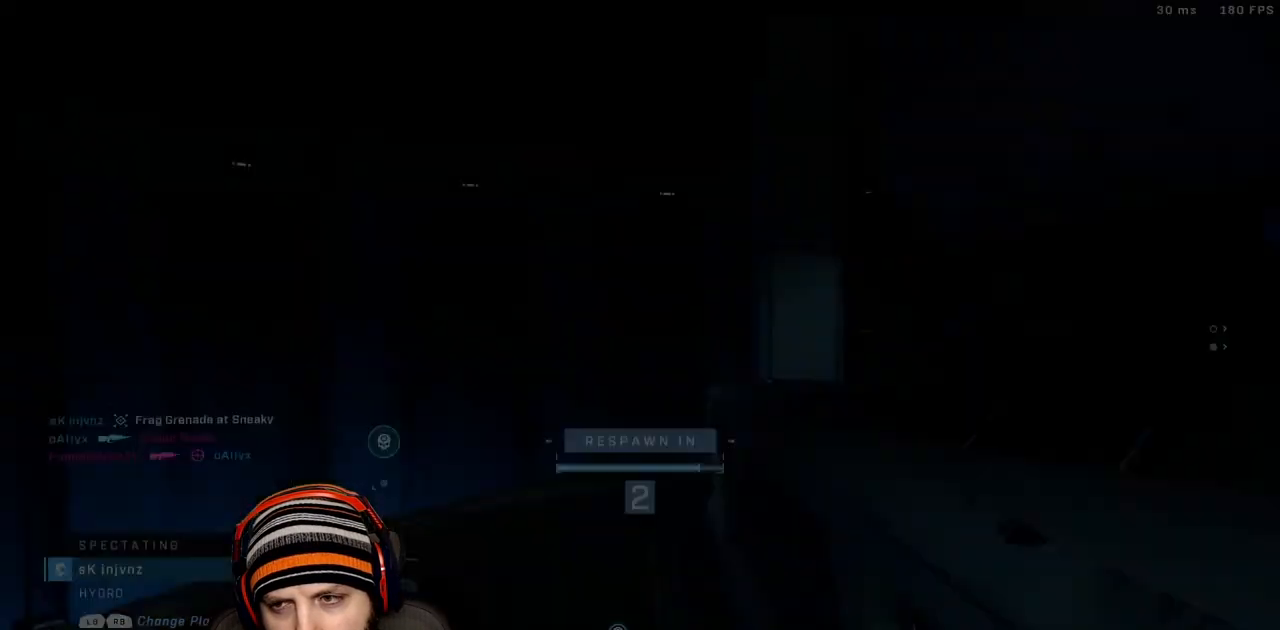
{"buttons": [], "left_stick": "center", "right_stick": "center", "events": [[150, "R1", "up"]]}
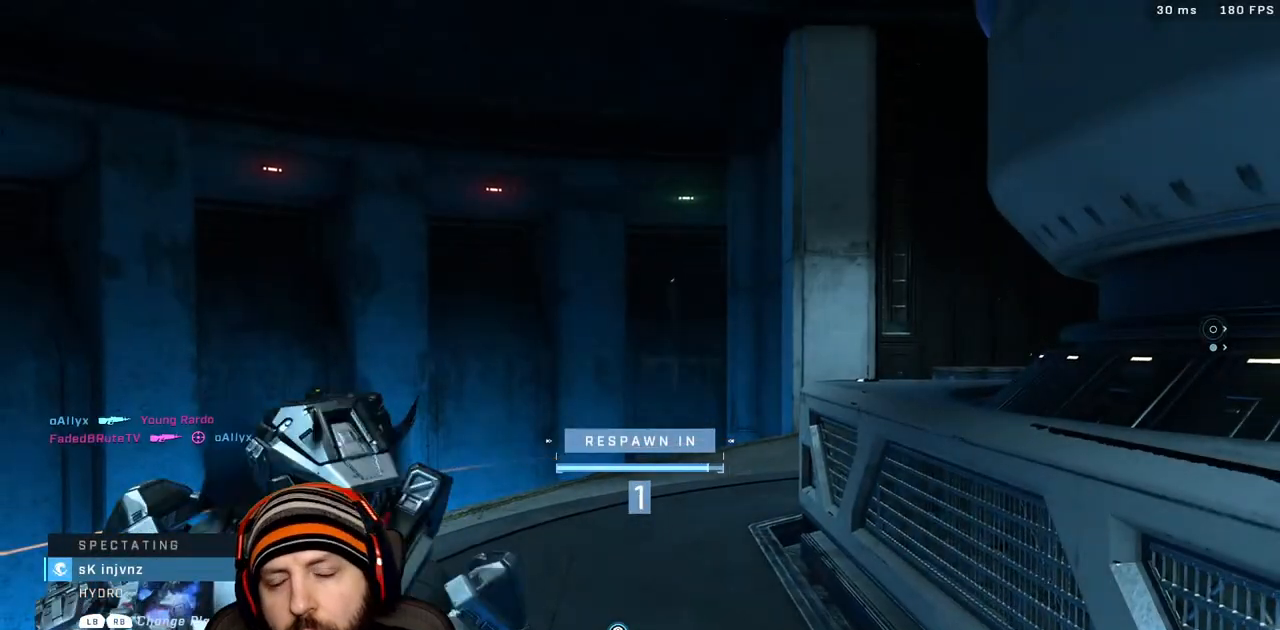
{"buttons": [], "left_stick": "center", "right_stick": "center", "events": []}
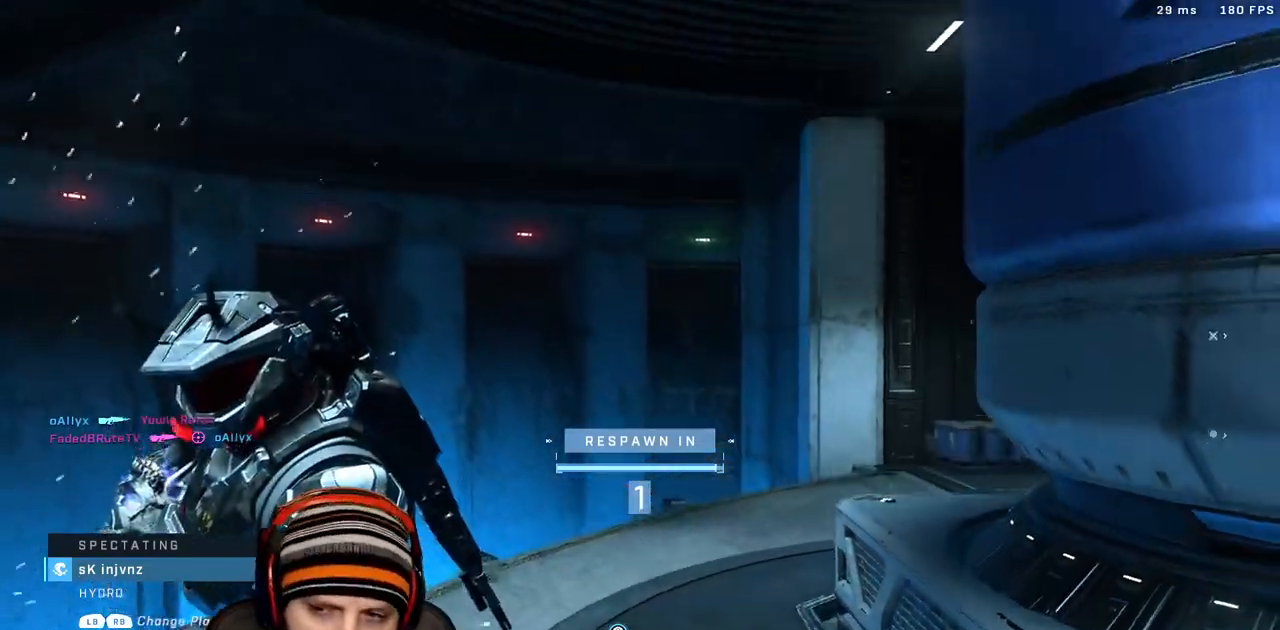
{"buttons": [], "left_stick": "center", "right_stick": "center", "events": []}
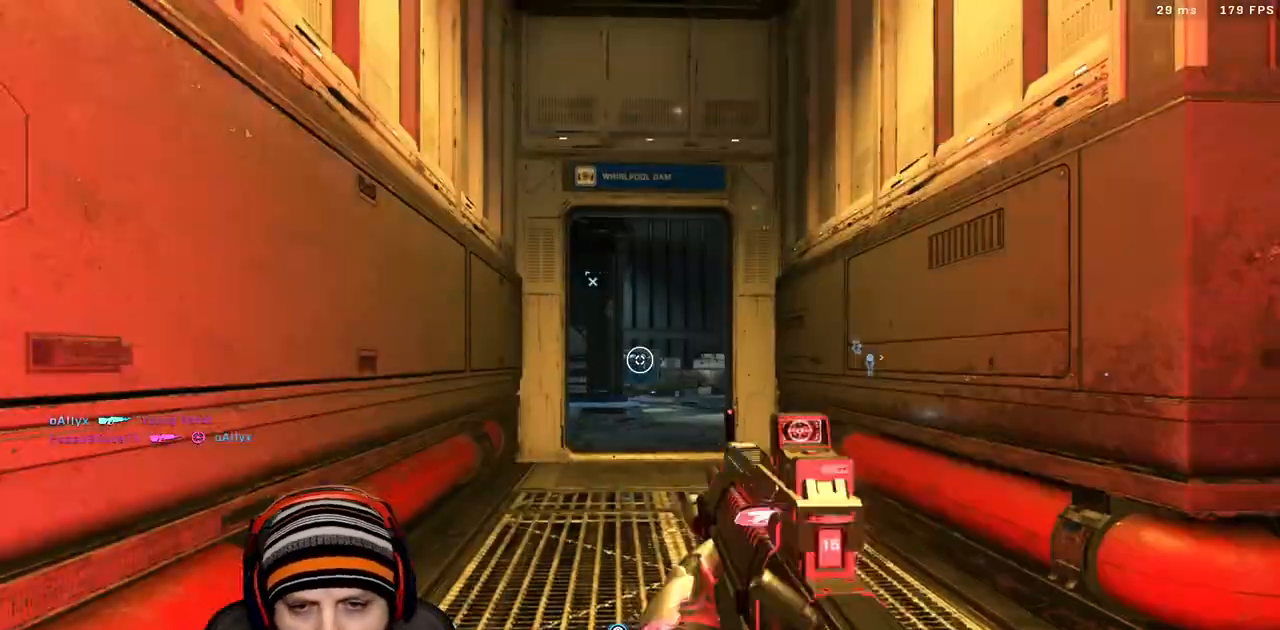
{"buttons": [], "left_stick": "up", "right_stick": "right"}
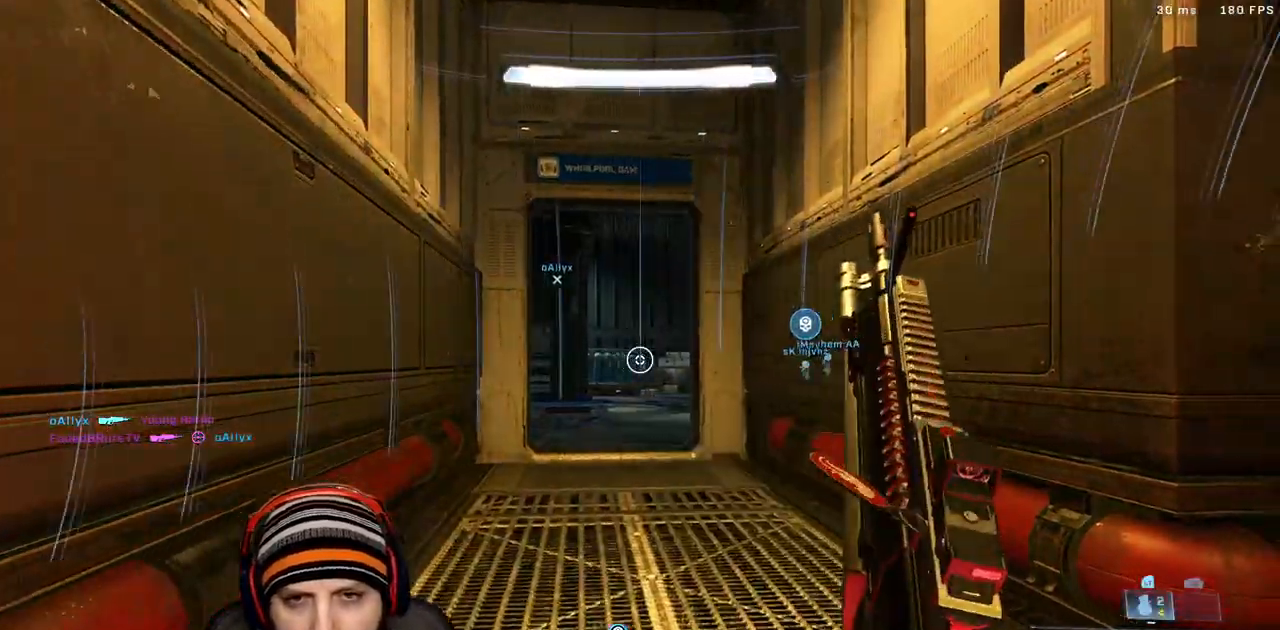
{"buttons": ["X"], "left_stick": "up", "right_stick": "center", "events": [[83, "left_stick", "down-right"], [300, "left_stick", "up"], [333, "right_stick", "up-right"], [383, "X", "down"], [483, "right_stick", "center"]]}
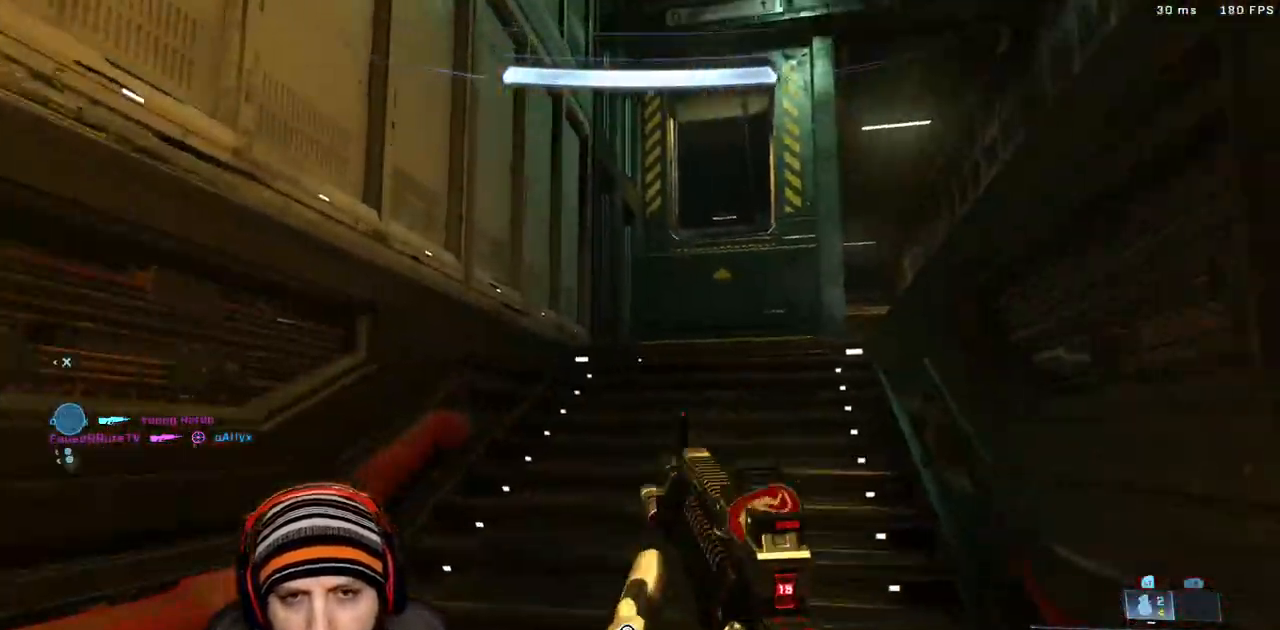
{"buttons": ["A"], "left_stick": "up", "right_stick": "center", "events": [[17, "X", "up"], [117, "right_stick", "right"], [283, "right_stick", "center"], [317, "A", "down"]]}
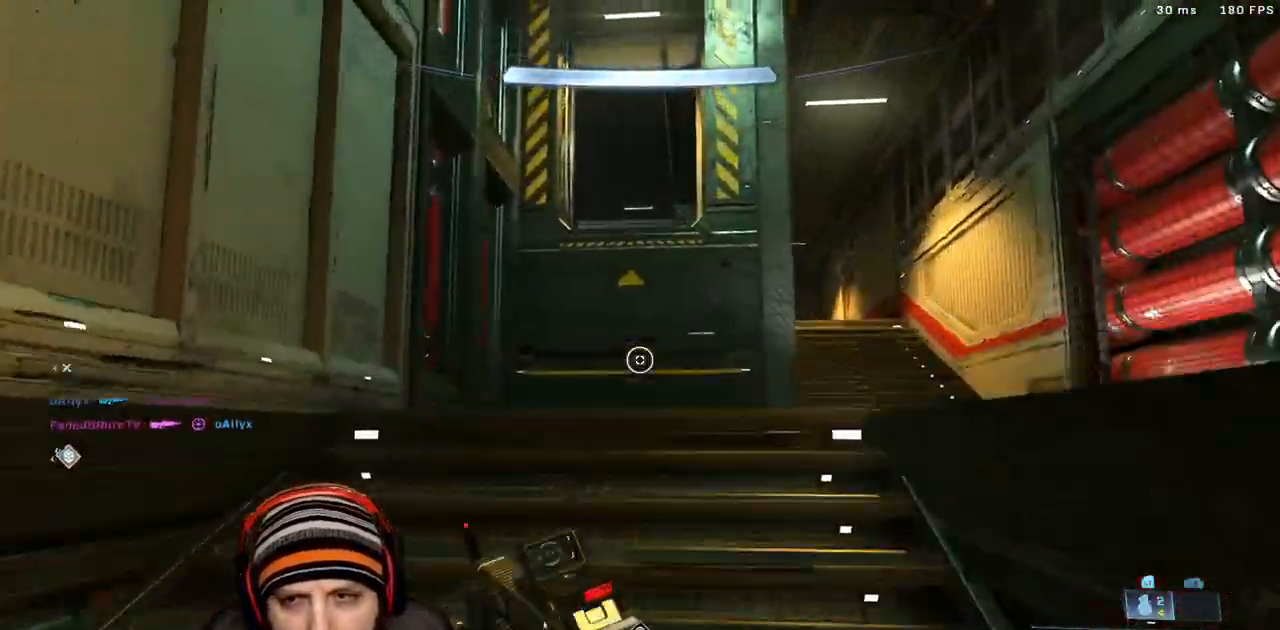
{"buttons": [], "left_stick": "up", "right_stick": "center", "events": [[133, "A", "up"], [267, "right_stick", "down"], [450, "right_stick", "center"]]}
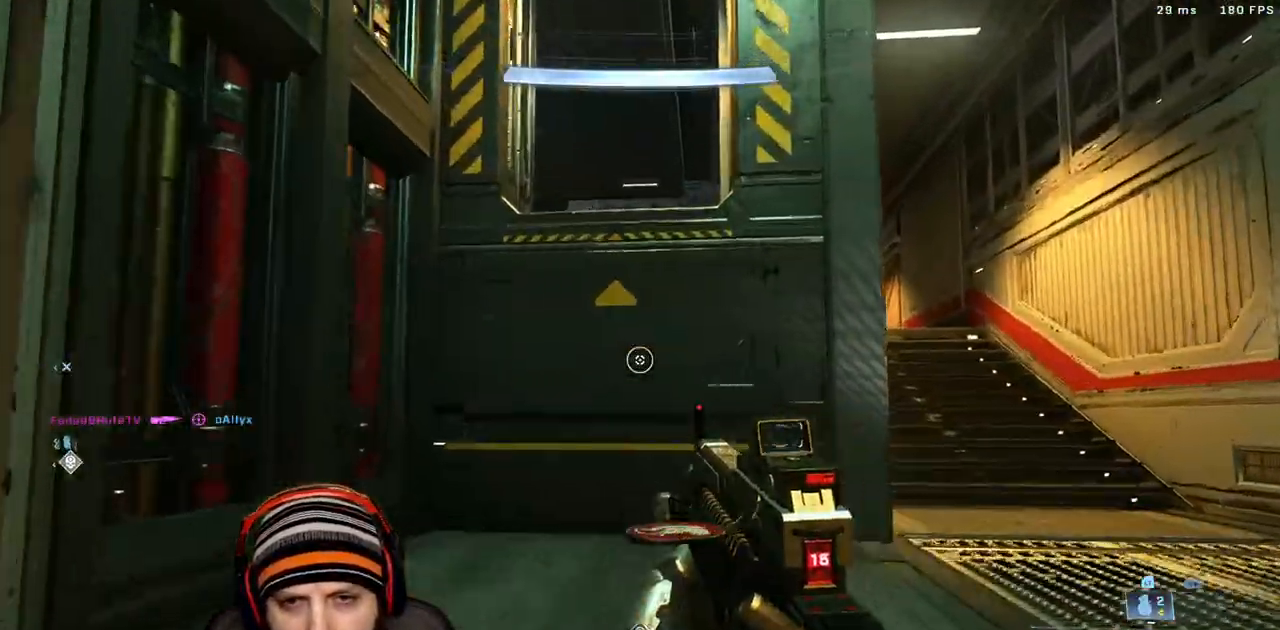
{"buttons": [], "left_stick": "up-right", "right_stick": "down"}
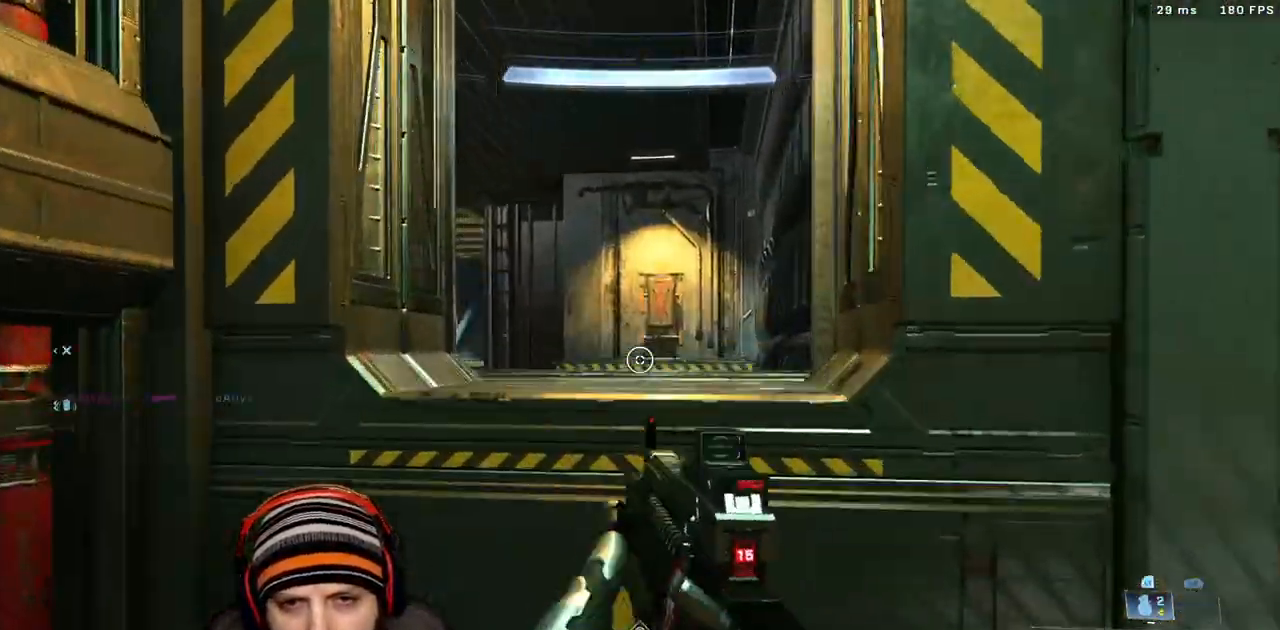
{"buttons": [], "left_stick": "up-right", "right_stick": "center", "events": [[67, "L3", "down"], [150, "right_stick", "down-left"], [333, "right_stick", "left"], [350, "L3", "up"], [483, "right_stick", "center"]]}
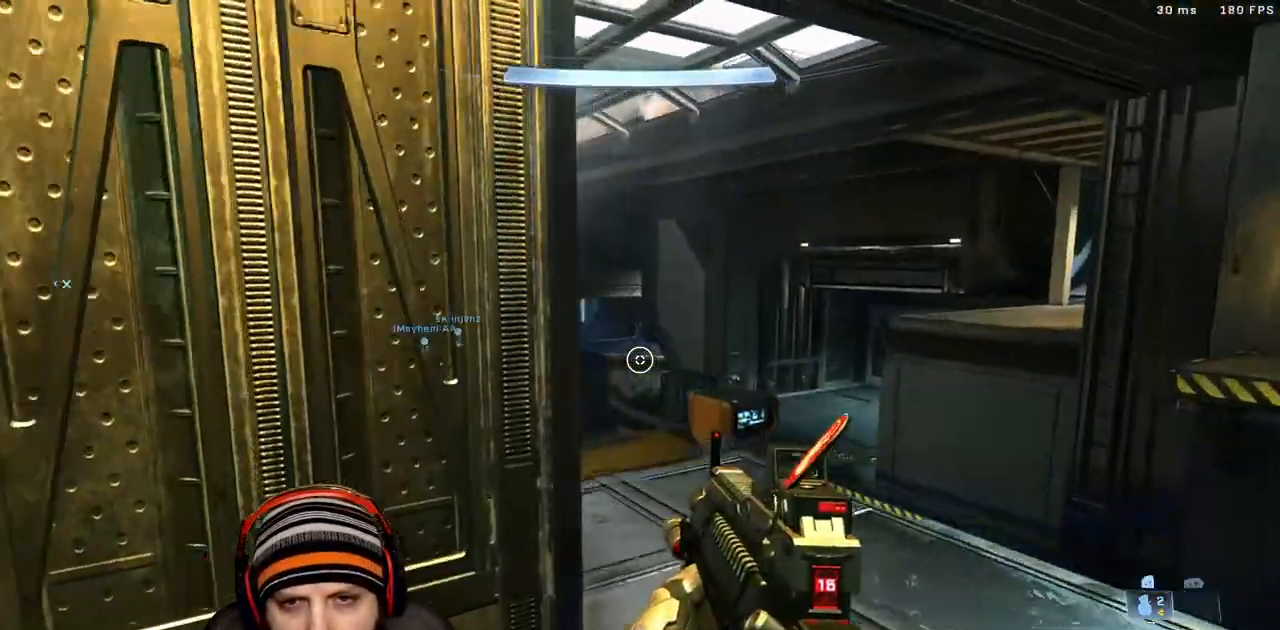
{"buttons": [], "left_stick": "right", "right_stick": "left", "events": [[150, "left_stick", "center"], [367, "left_stick", "right"], [367, "right_stick", "left"]]}